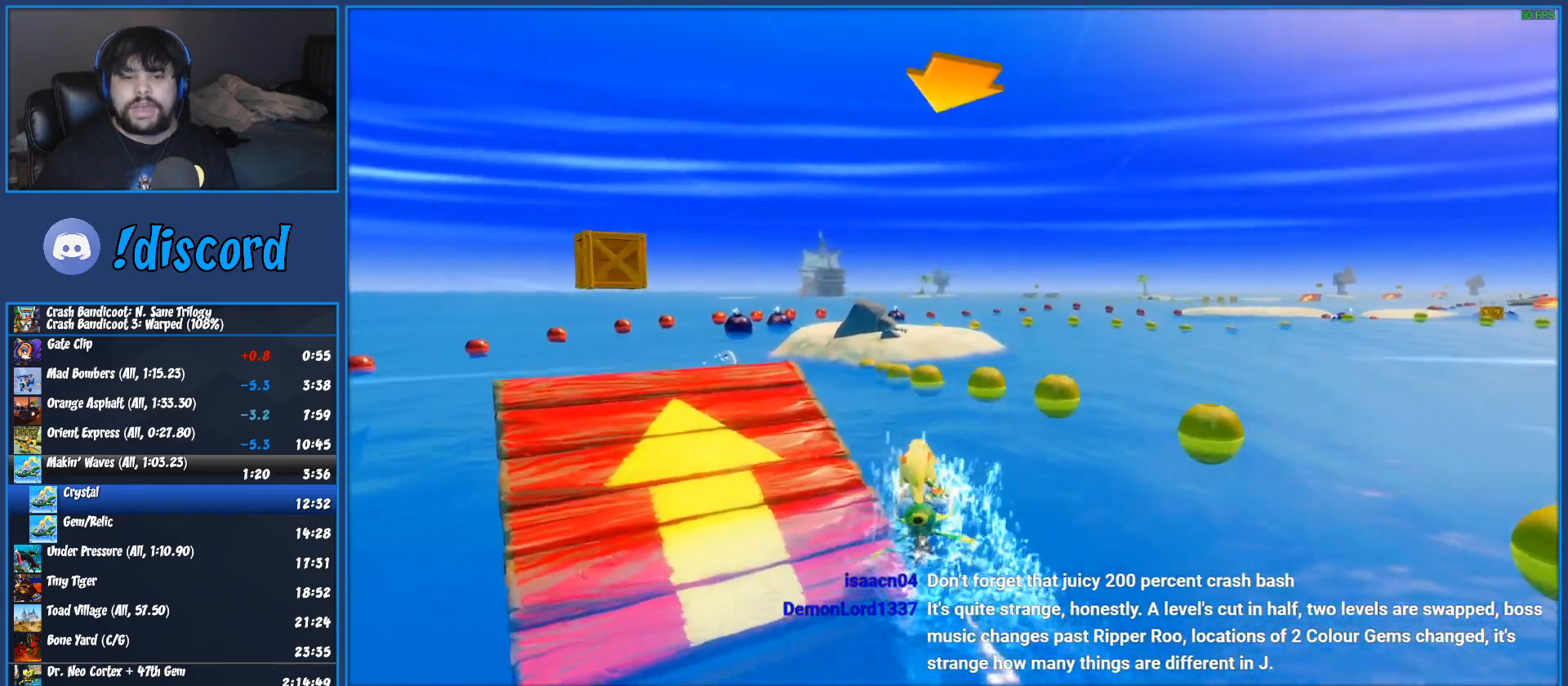
Gameplay with a controller (PlayStation layout); each line is a JSON object with the inputs held at the frame after it (dt_ms = milliseconds from this image to that frame). "button_events" lists button changes between this image and that frame as [ms after this image, input, new state], when the widget could be followed in between (sticks are given only as held states). Not read: R3 right_stick.
{"dt_ms": 500, "buttons": ["CROSS", "R2"], "left_stick": "left", "button_events": []}
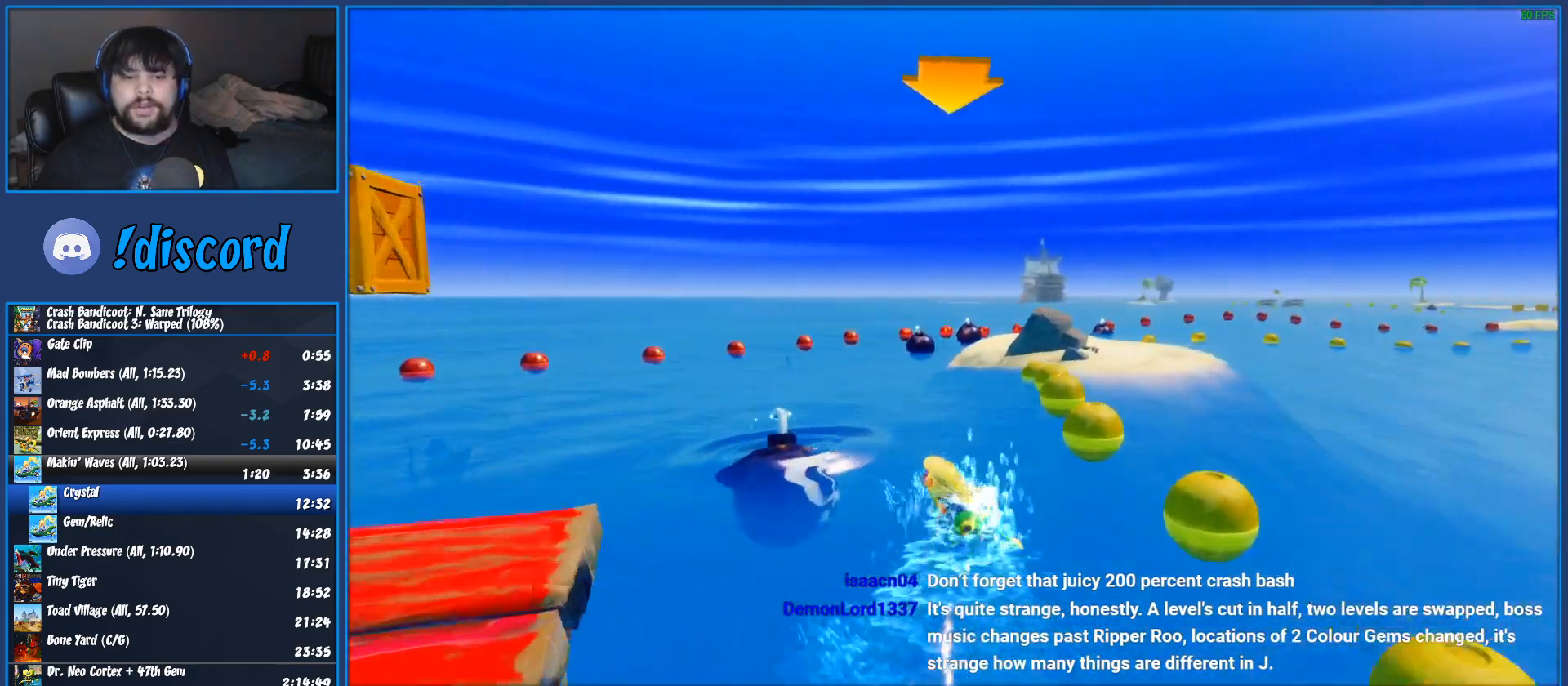
{"dt_ms": 500, "buttons": ["CROSS", "R2"], "left_stick": "center", "button_events": []}
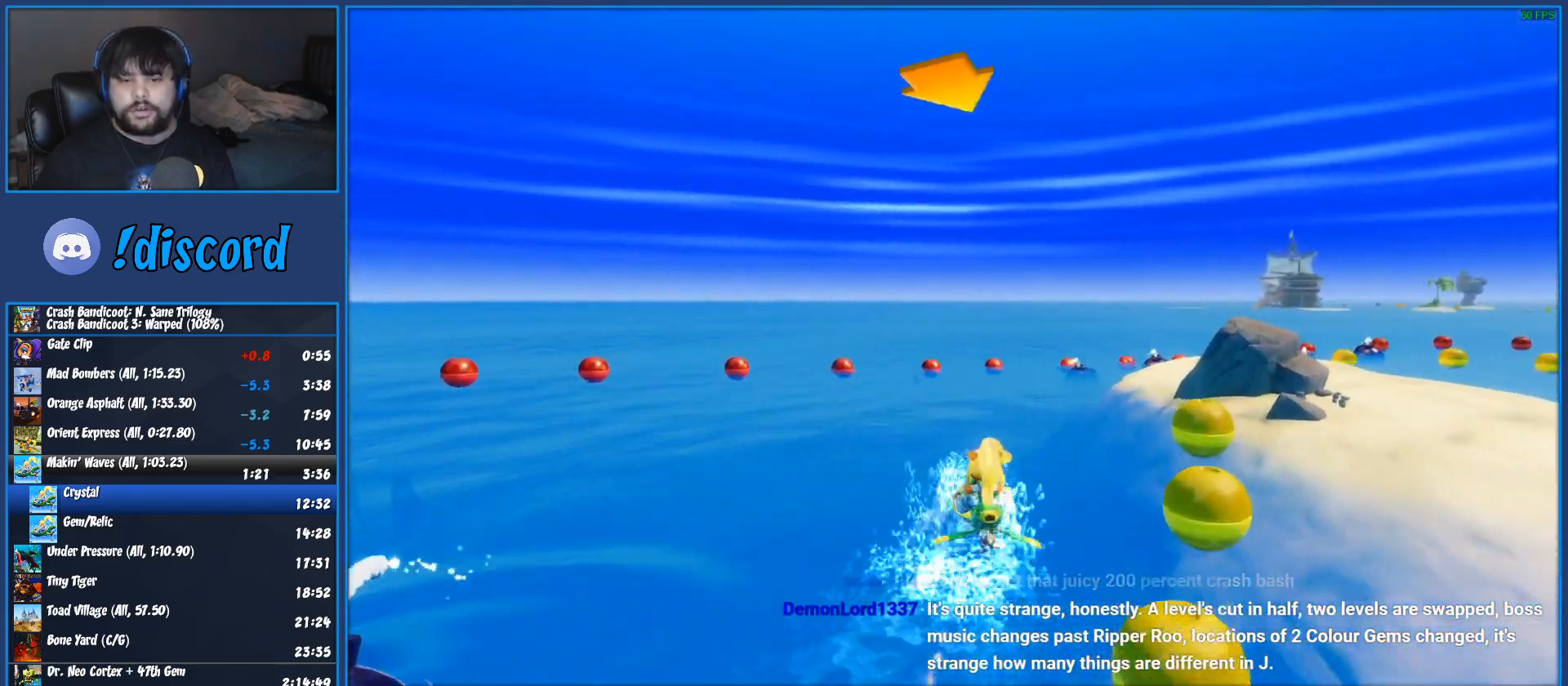
{"dt_ms": 500, "buttons": ["CROSS", "R2"], "left_stick": "right", "button_events": []}
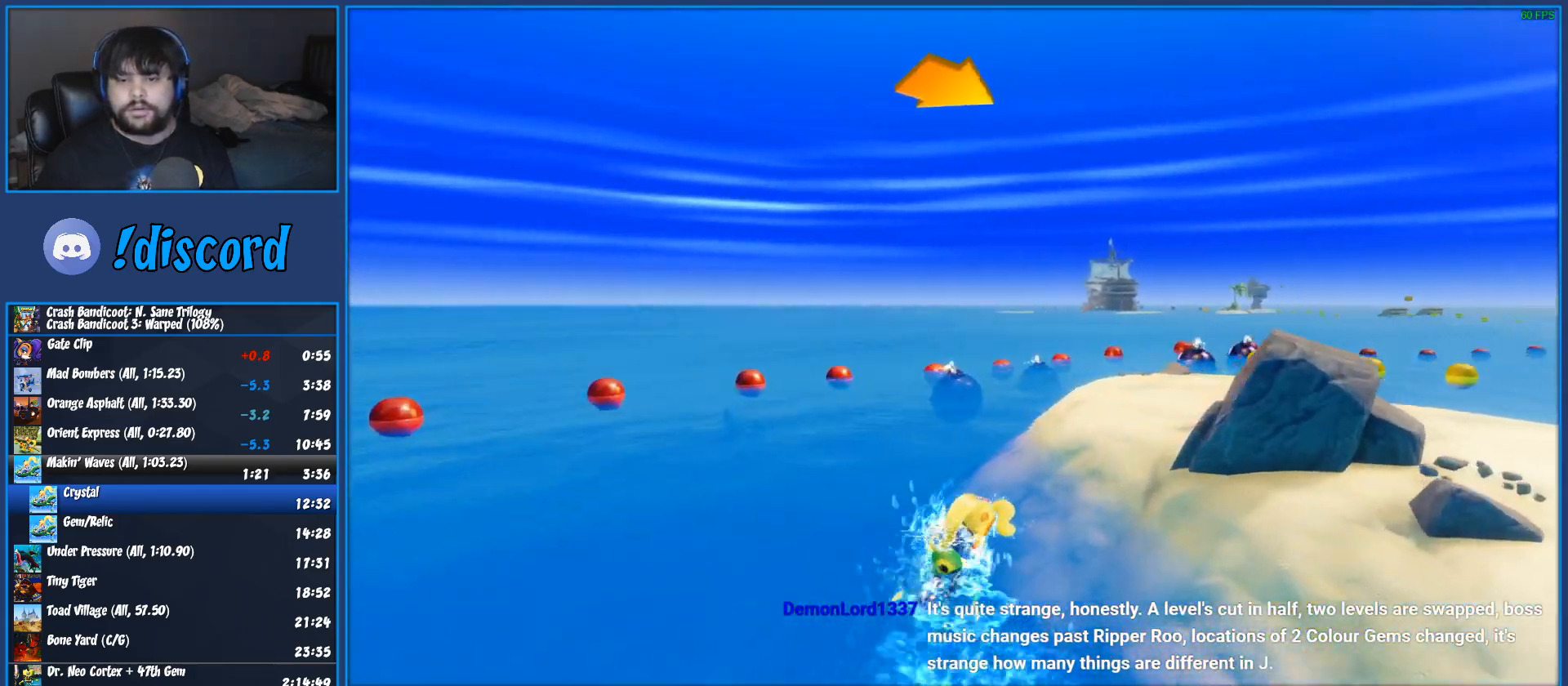
{"dt_ms": 500, "buttons": ["CROSS", "R2"], "left_stick": "right", "button_events": []}
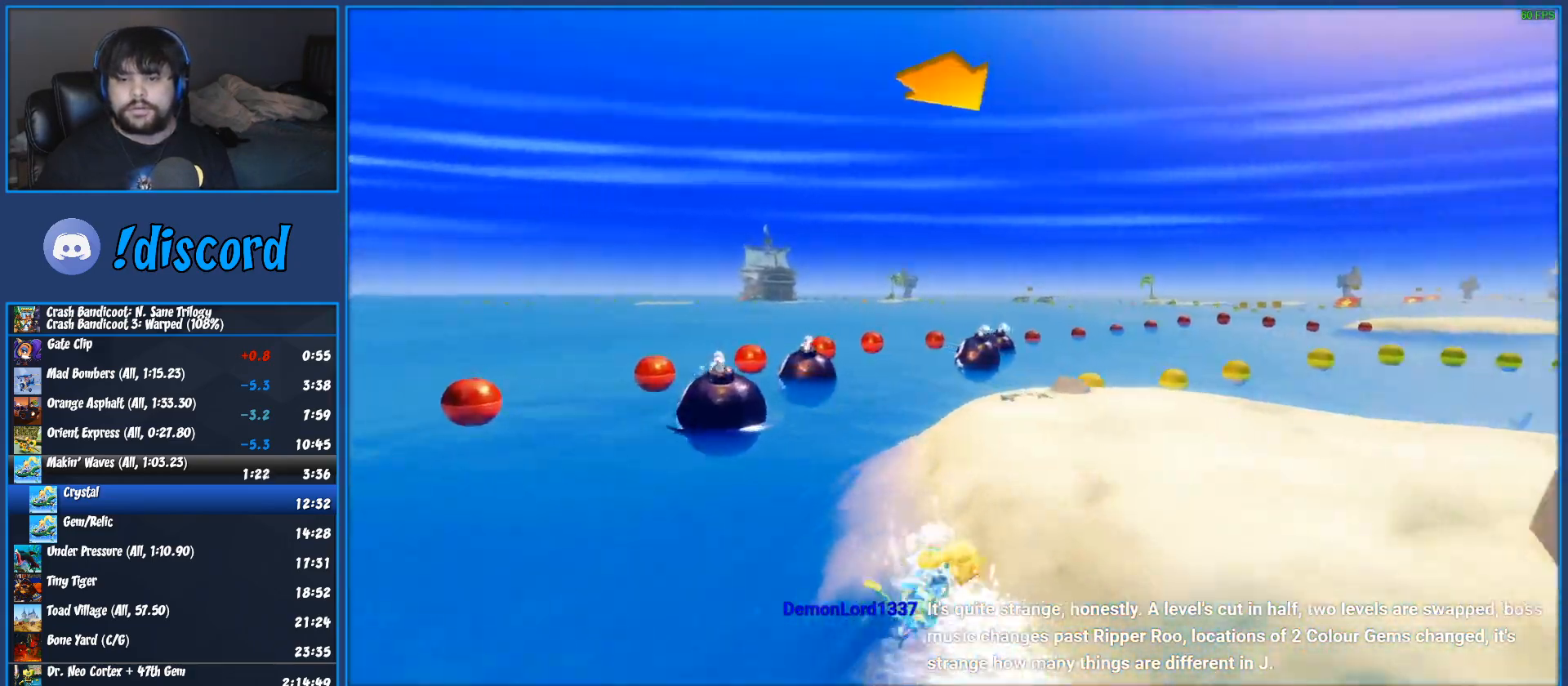
{"dt_ms": 500, "buttons": ["CROSS", "R2"], "left_stick": "right", "button_events": []}
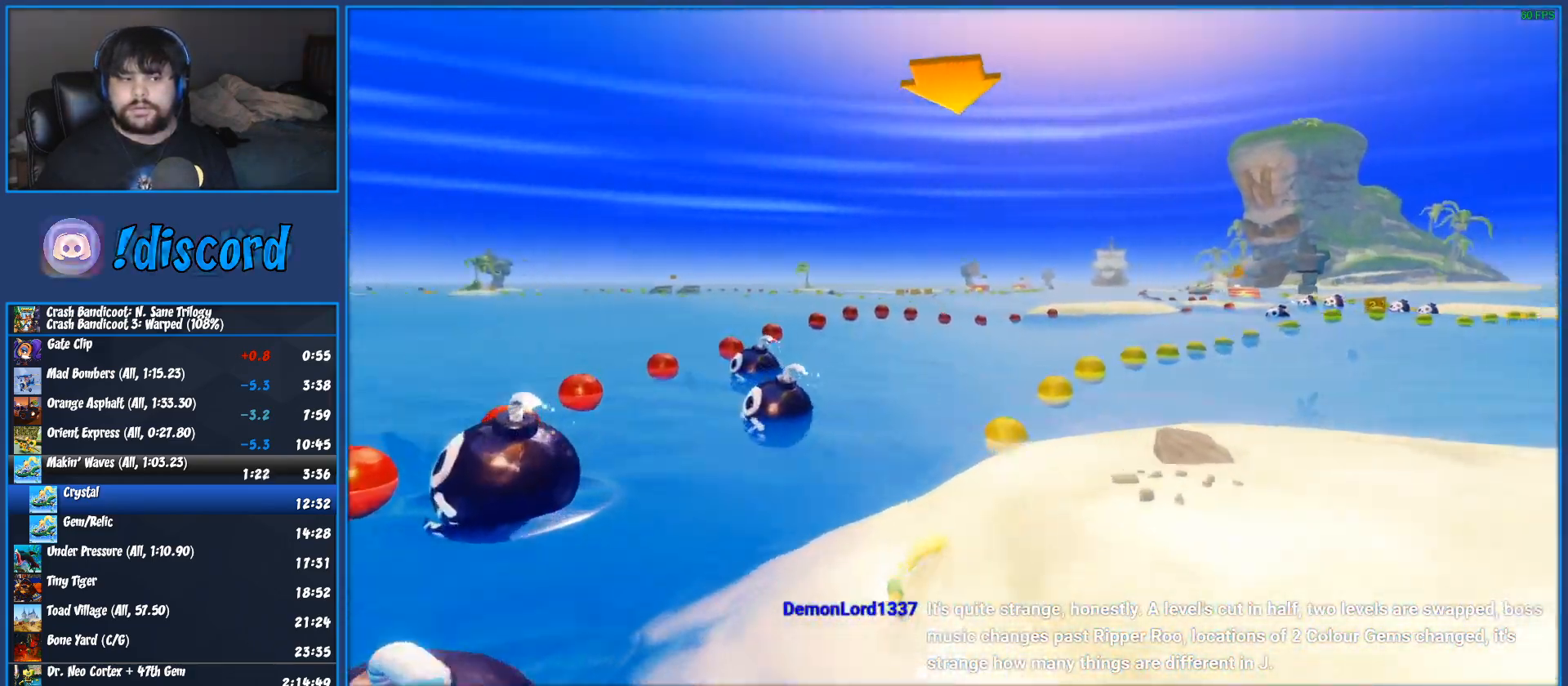
{"dt_ms": 500, "buttons": ["CROSS", "R2"], "left_stick": "right", "button_events": []}
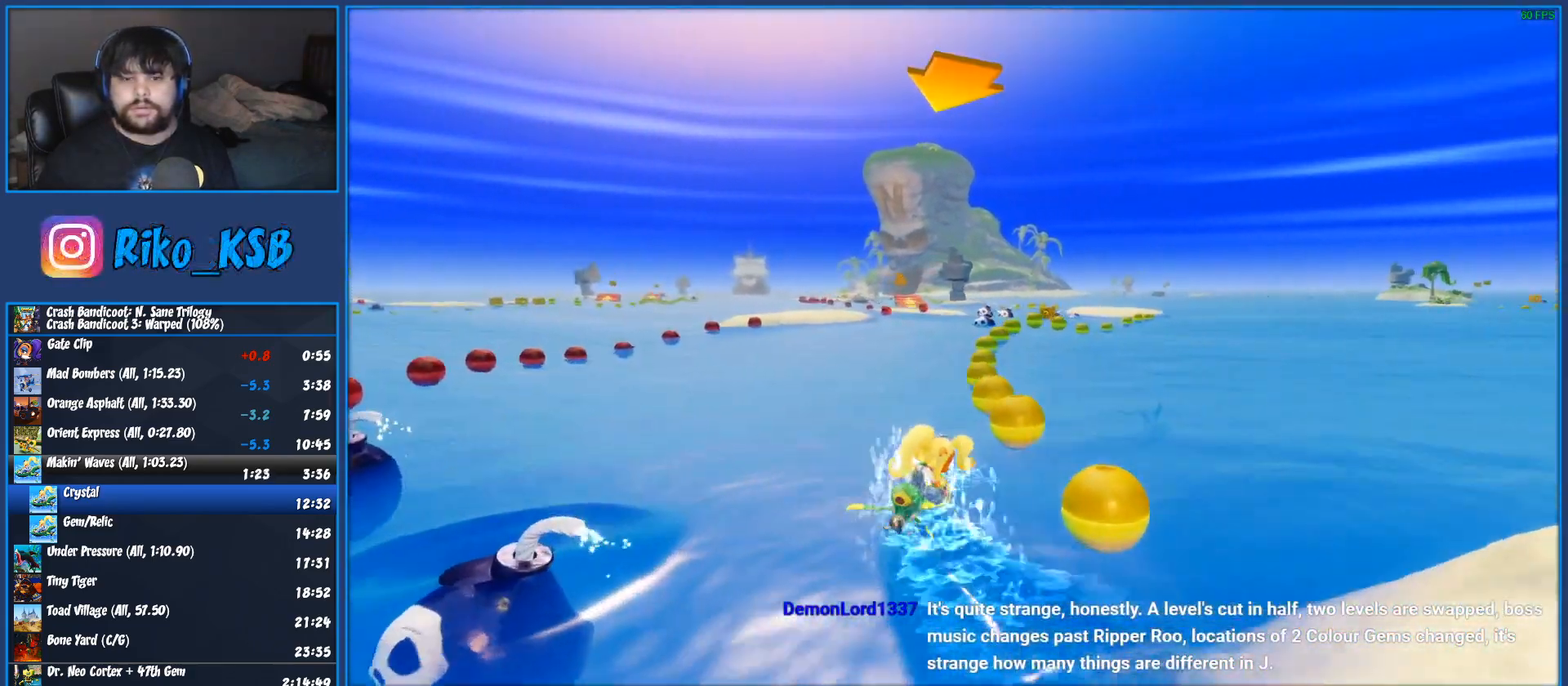
{"dt_ms": 500, "buttons": ["CROSS", "R2"], "left_stick": "left", "button_events": []}
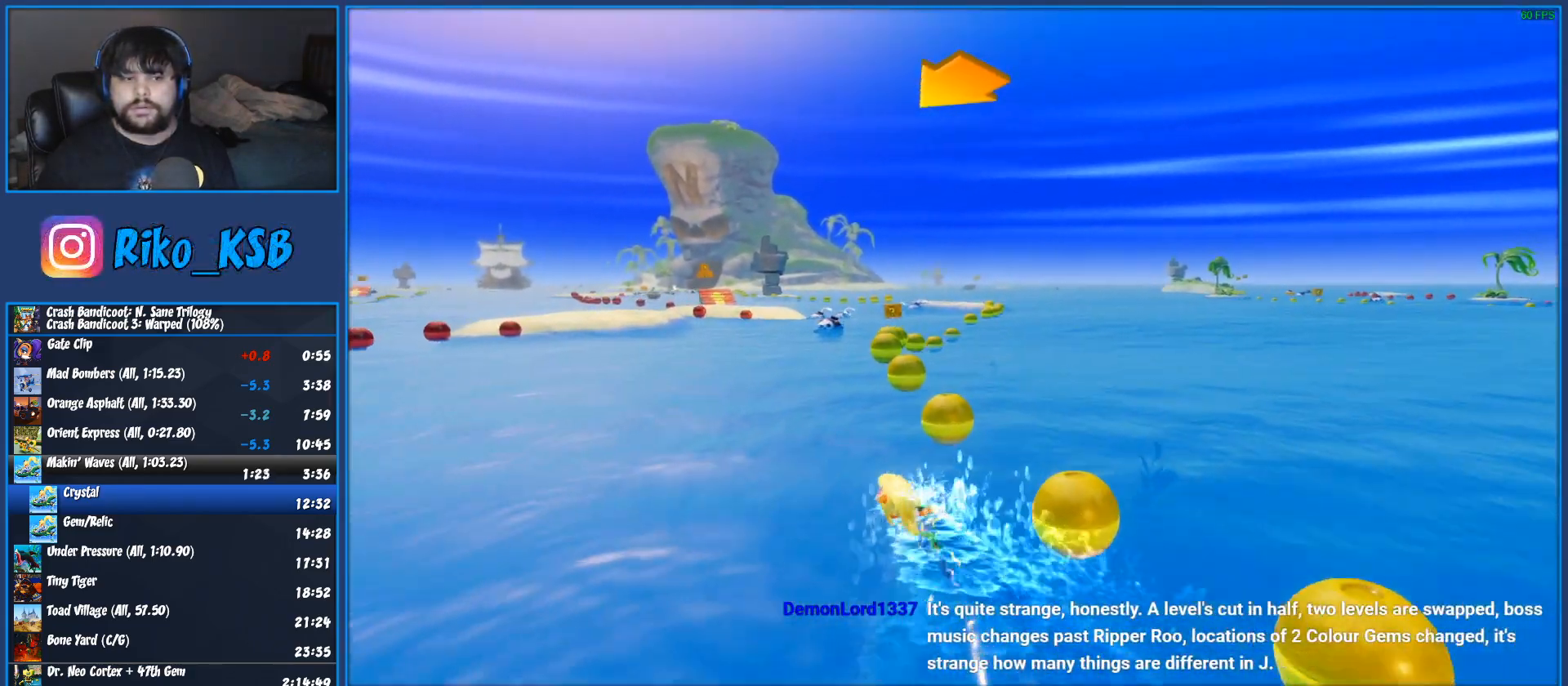
{"dt_ms": 500, "buttons": ["CROSS", "R2"], "left_stick": "right", "button_events": []}
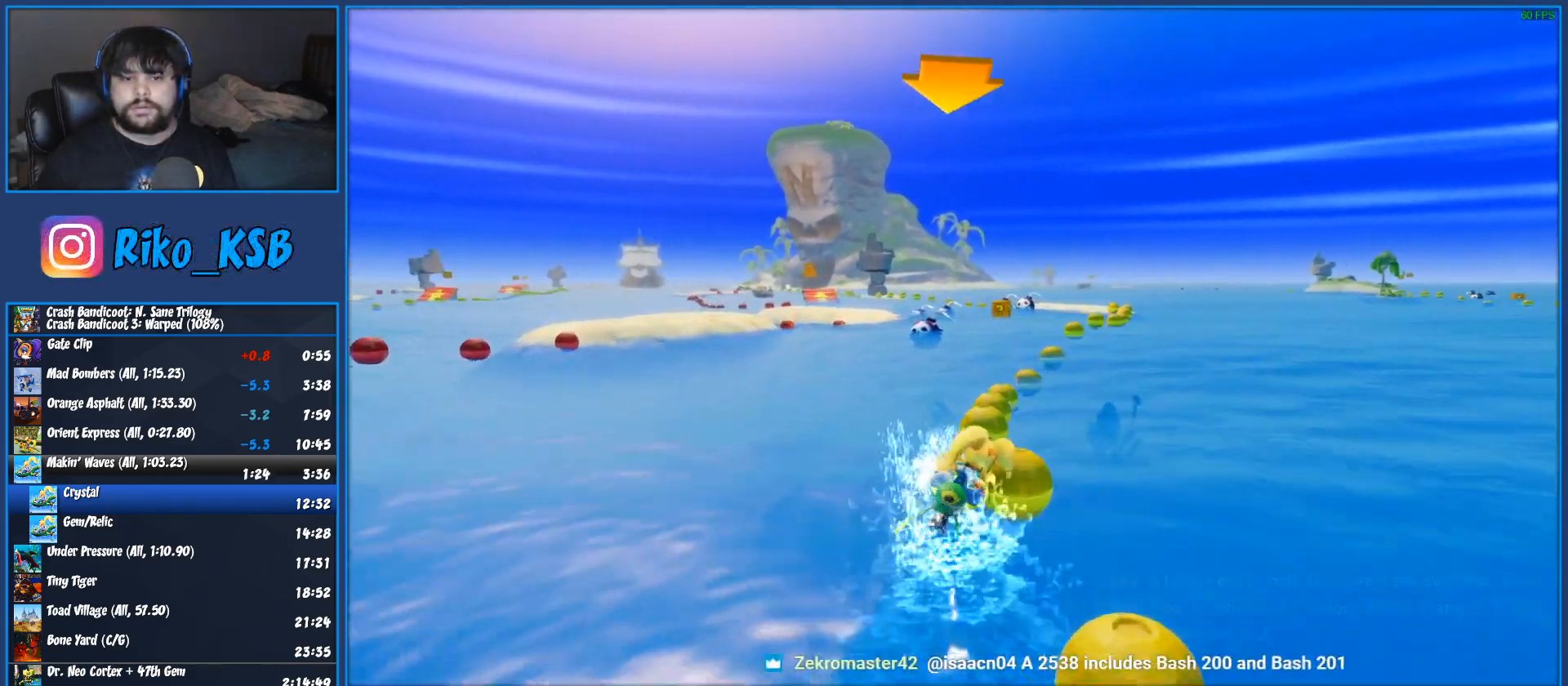
{"dt_ms": 500, "buttons": ["CROSS", "R2"], "left_stick": "left", "button_events": []}
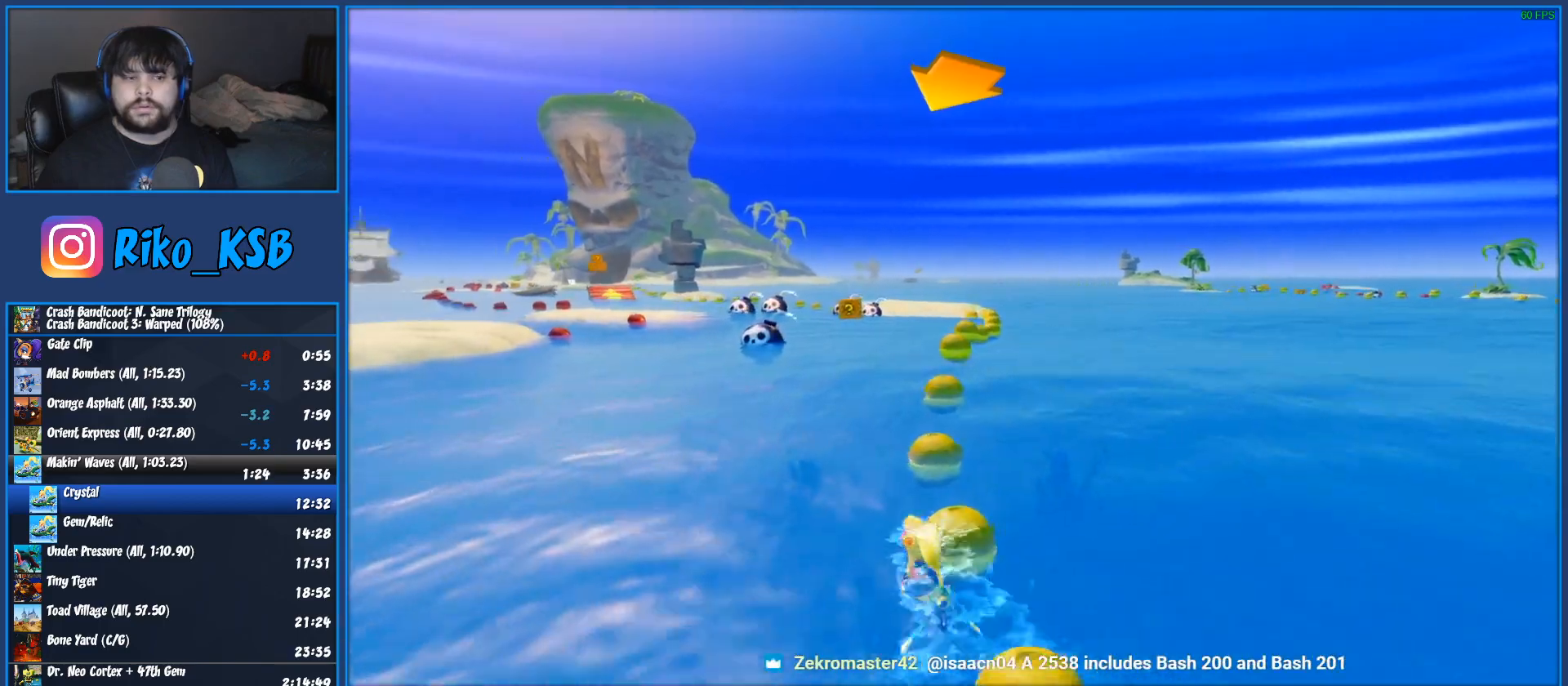
{"dt_ms": 500, "buttons": ["CROSS", "R2"], "left_stick": "center", "button_events": []}
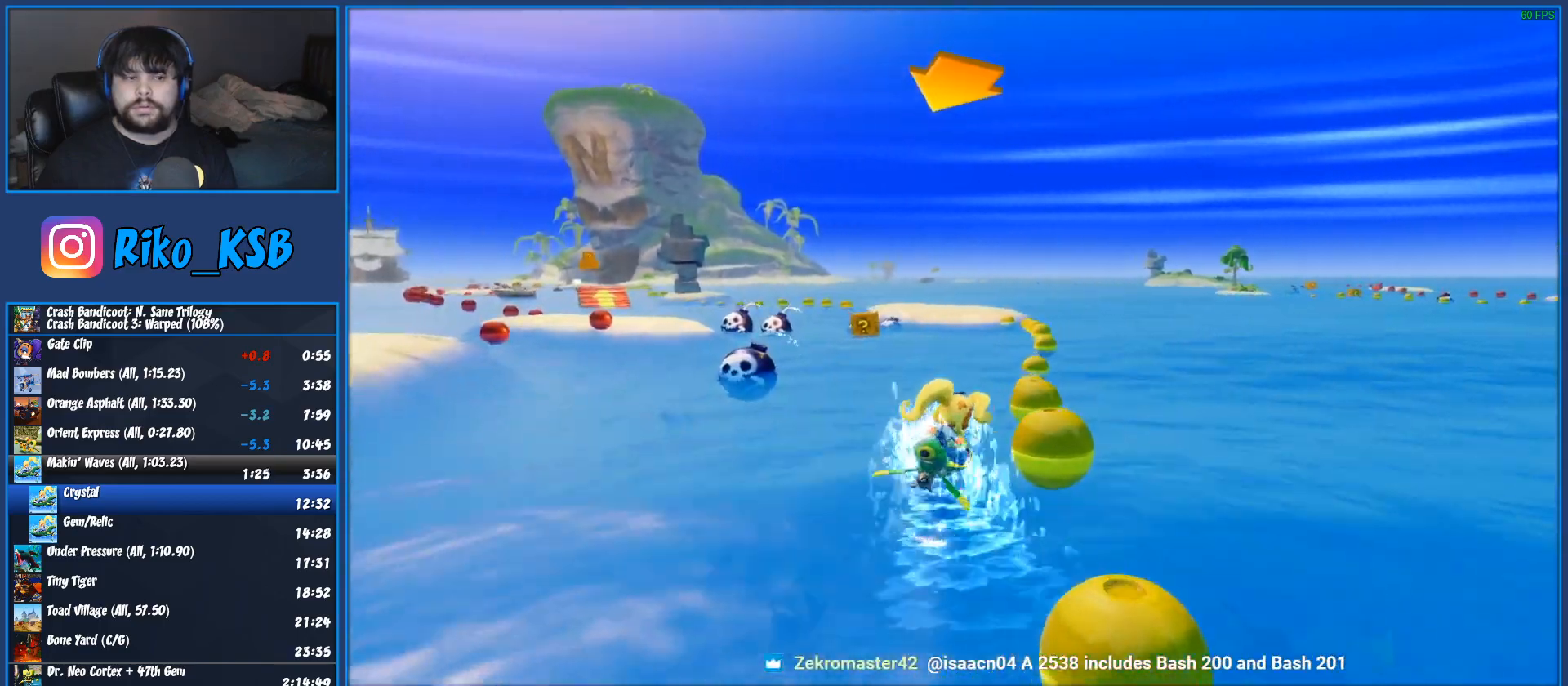
{"dt_ms": 500, "buttons": ["CROSS", "R2"], "left_stick": "left", "button_events": []}
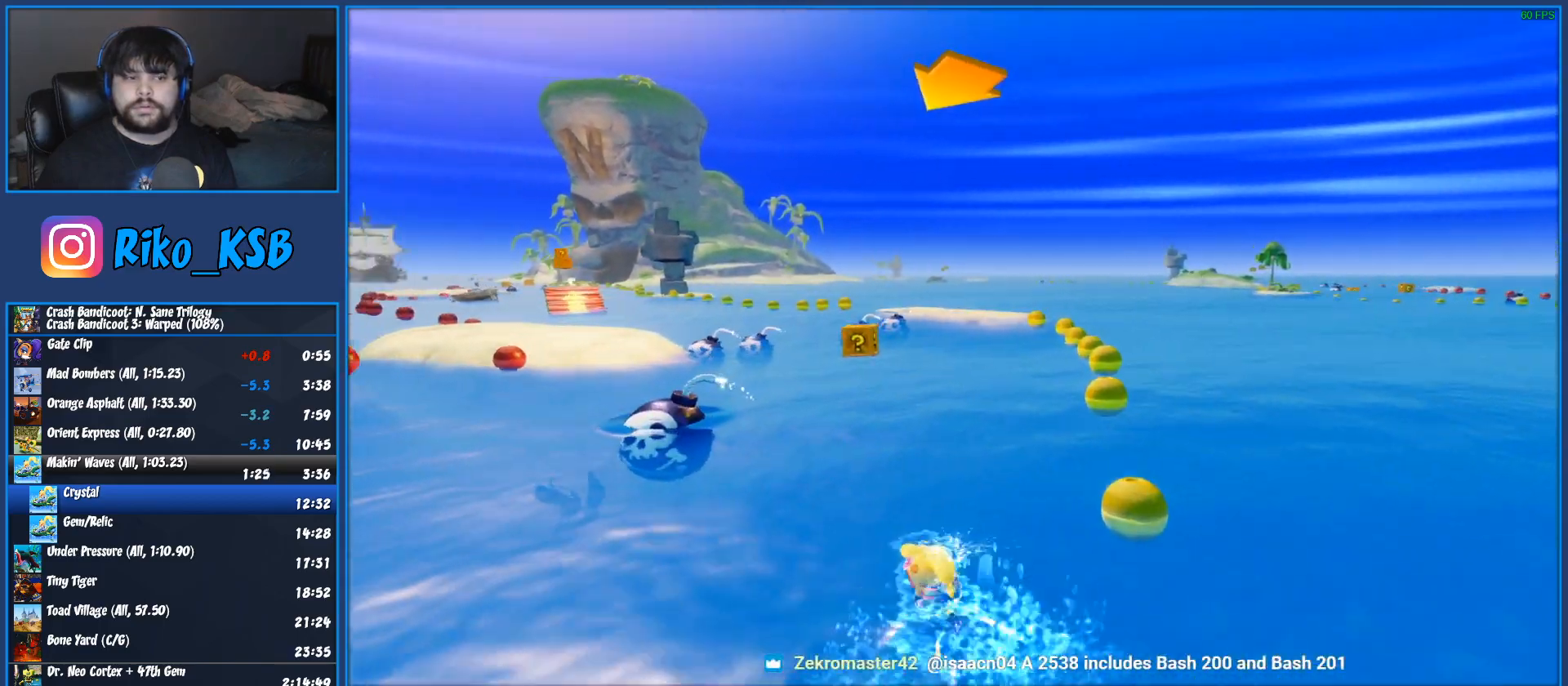
{"dt_ms": 1000, "buttons": ["CROSS", "R2"], "left_stick": "center", "button_events": []}
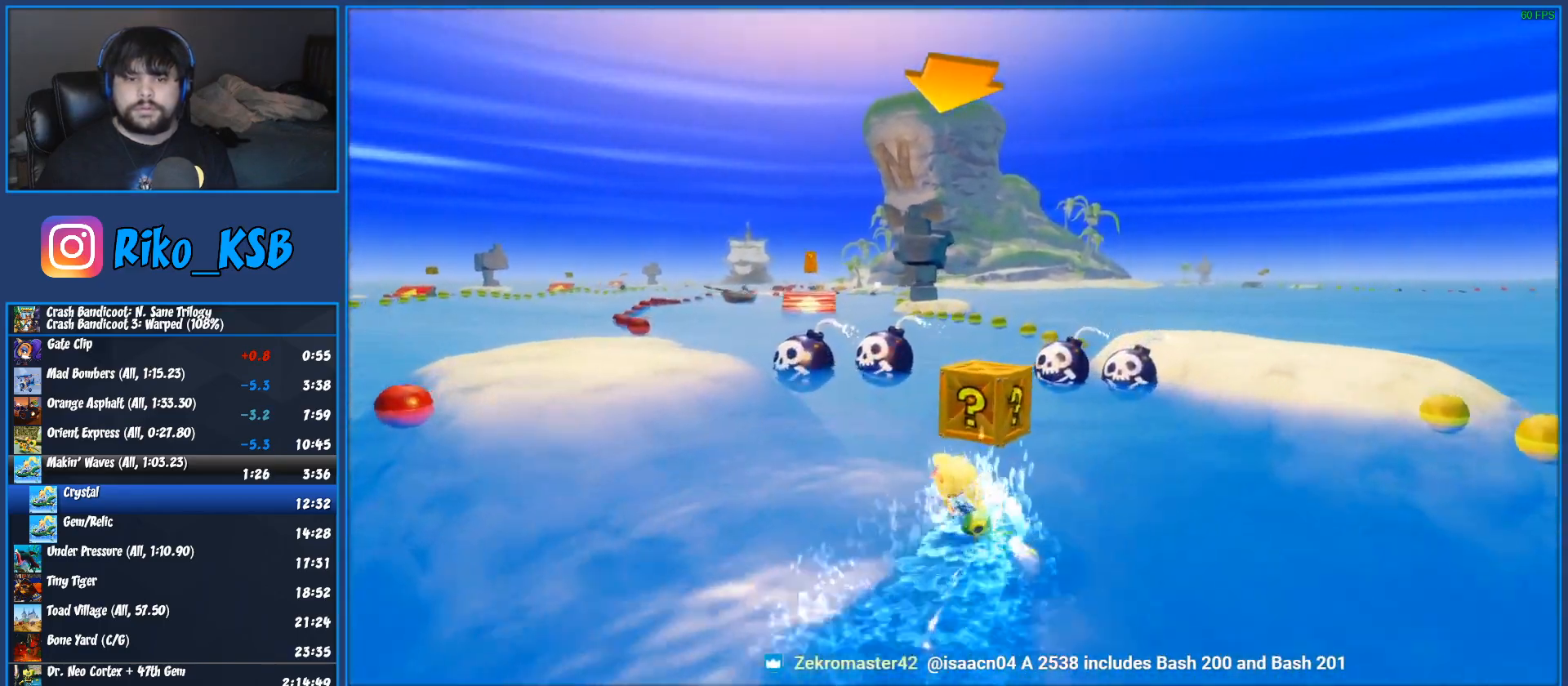
{"dt_ms": 500, "buttons": ["CROSS", "R2"], "left_stick": "left", "button_events": []}
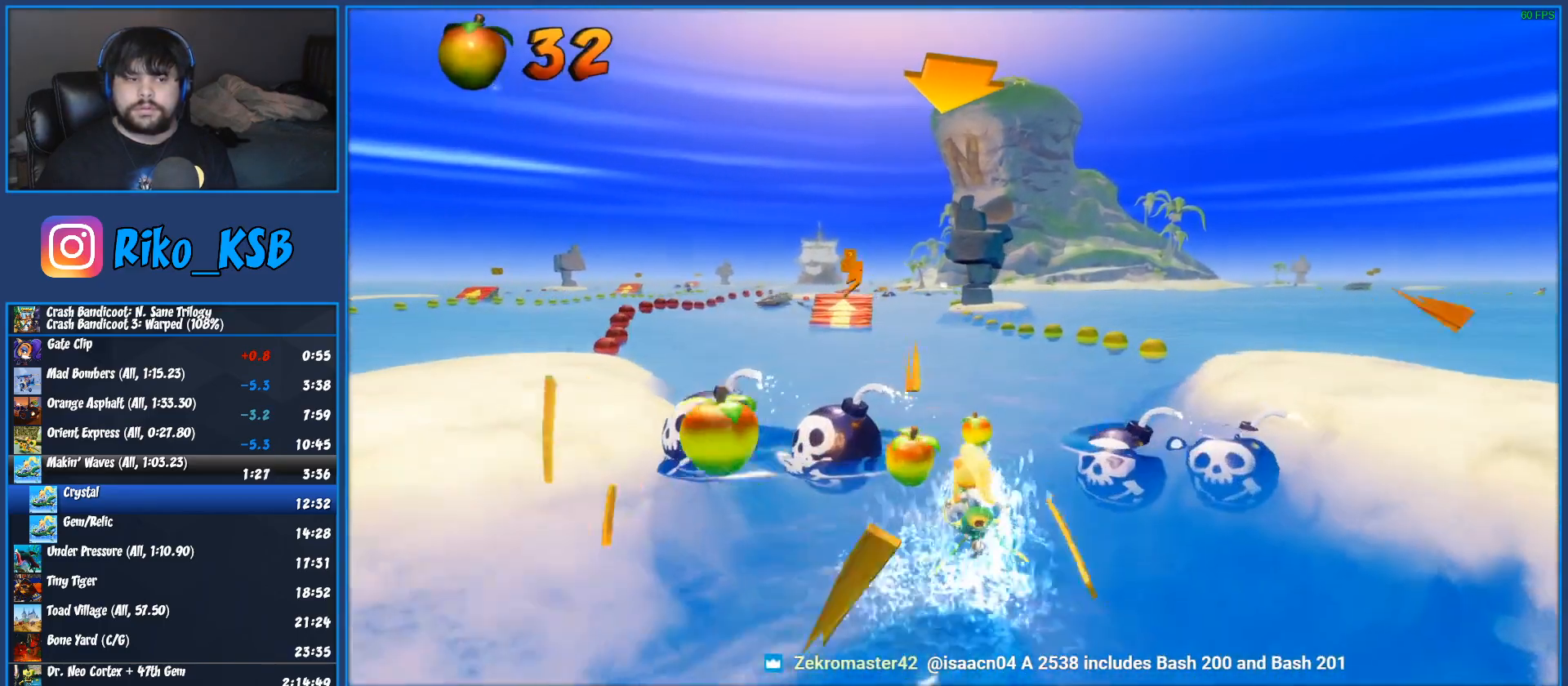
{"dt_ms": 500, "buttons": ["CROSS", "R2"], "left_stick": "left", "button_events": []}
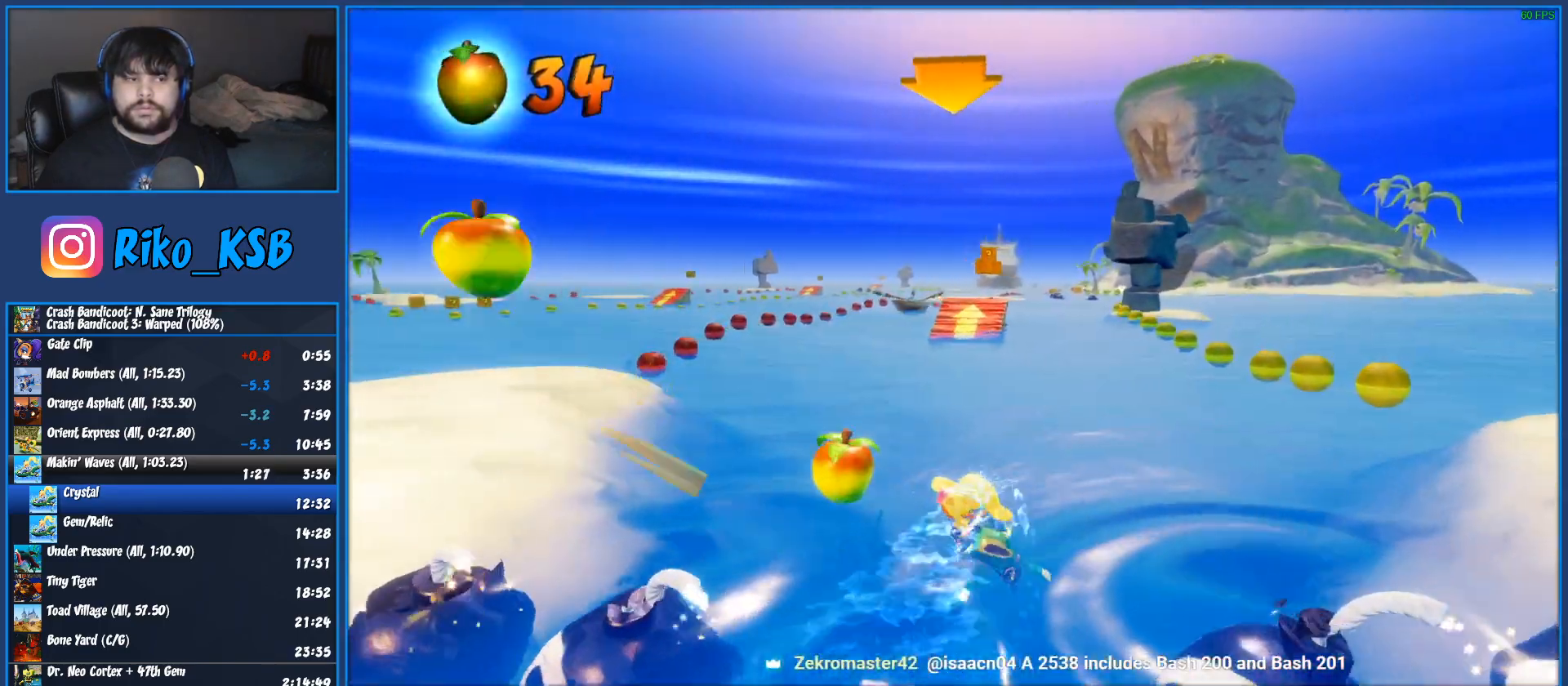
{"dt_ms": 500, "buttons": ["CROSS", "R2"], "left_stick": "center", "button_events": []}
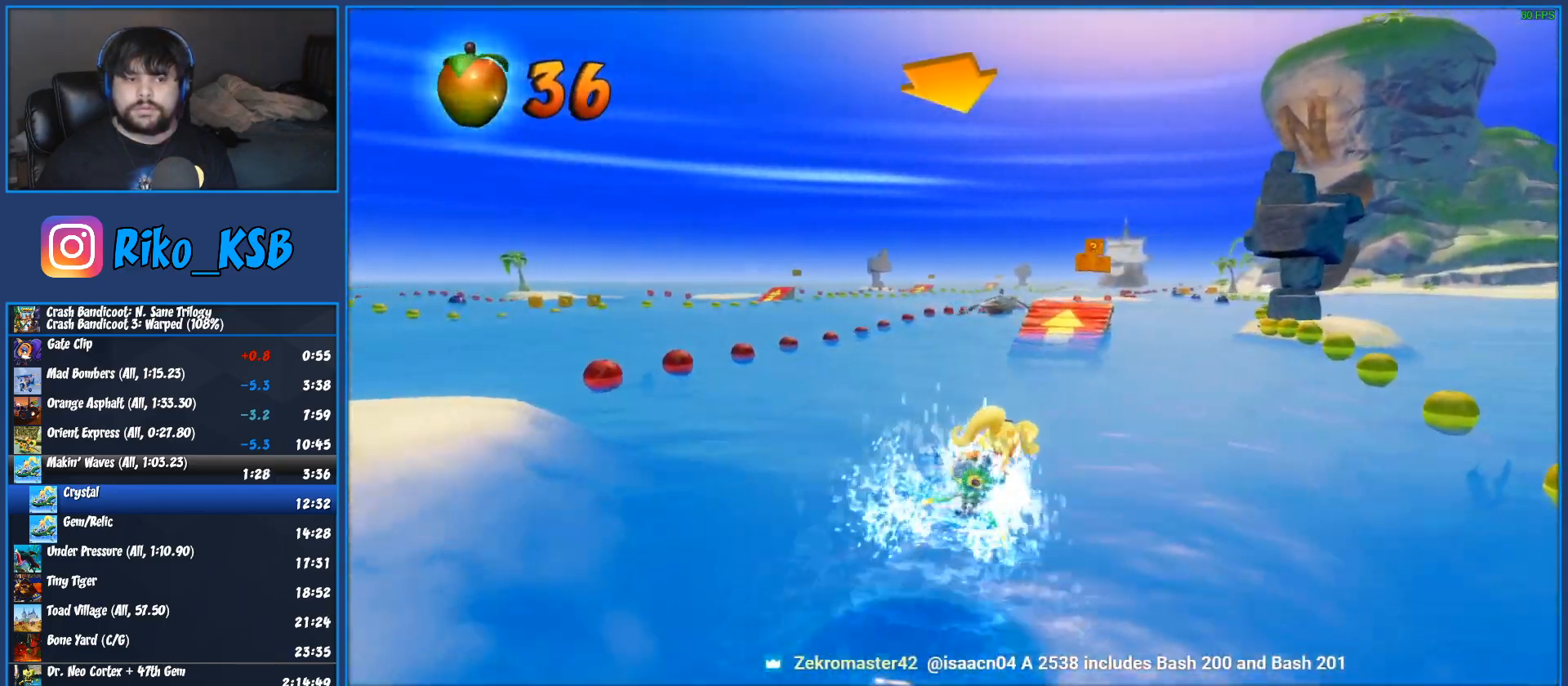
{"dt_ms": 500, "buttons": ["CROSS", "R2"], "left_stick": "right", "button_events": []}
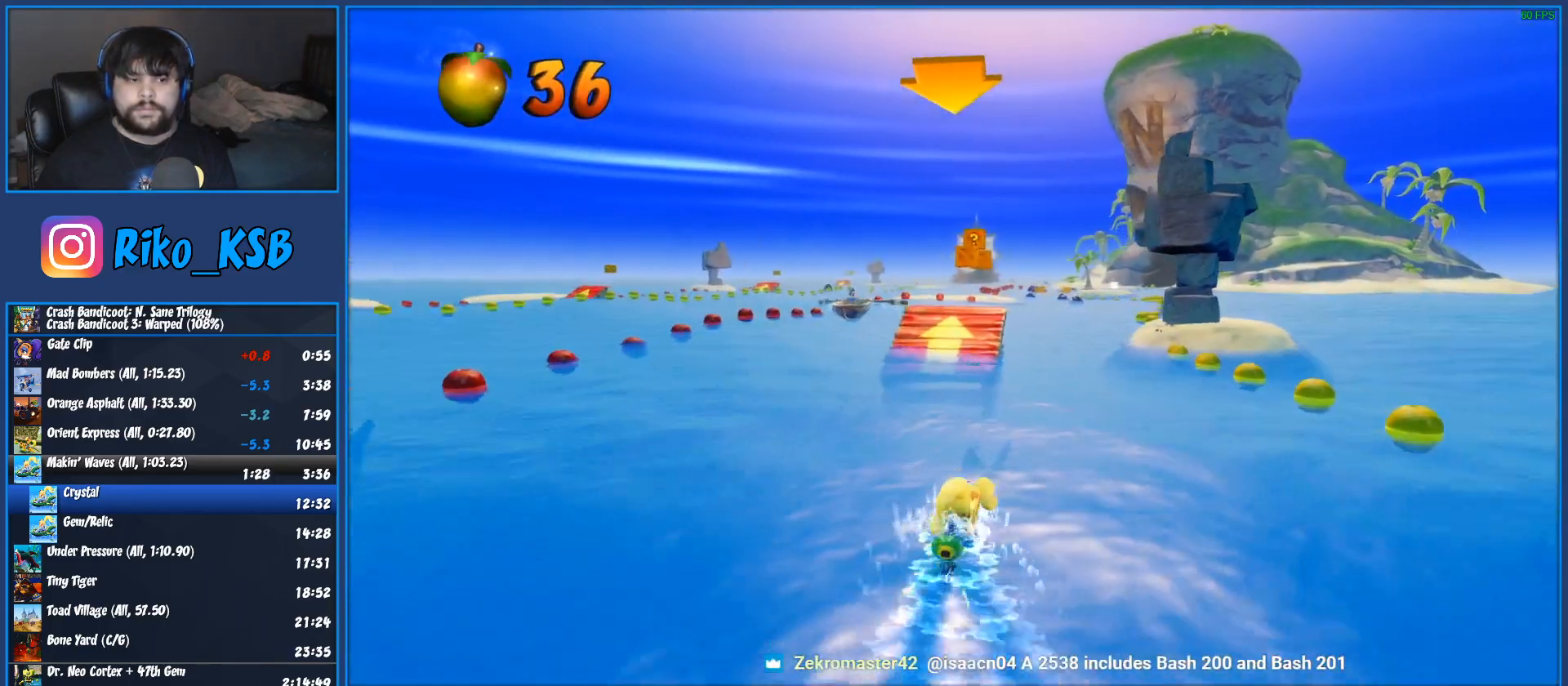
{"dt_ms": 500, "buttons": ["CROSS", "R2"], "left_stick": "right", "button_events": []}
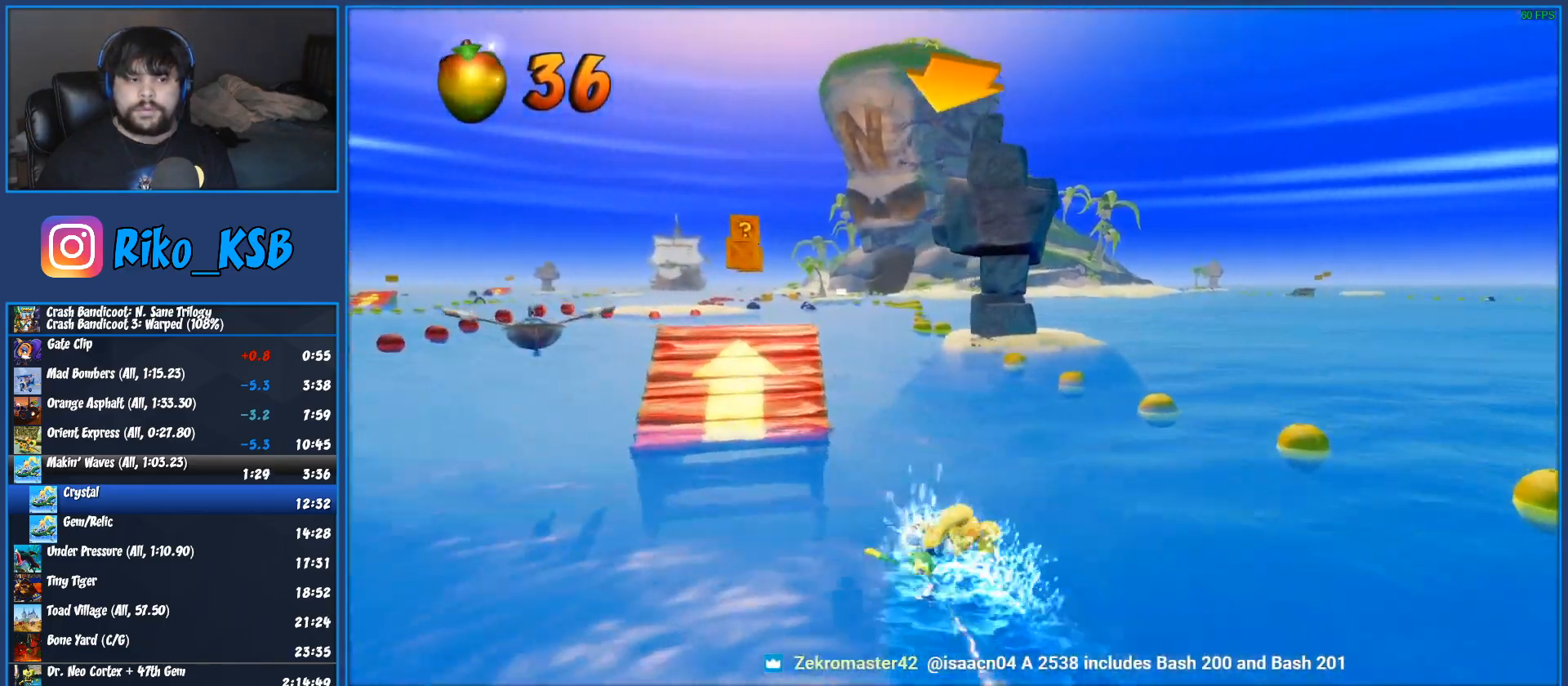
{"dt_ms": 500, "buttons": ["CROSS", "R2"], "left_stick": "left", "button_events": []}
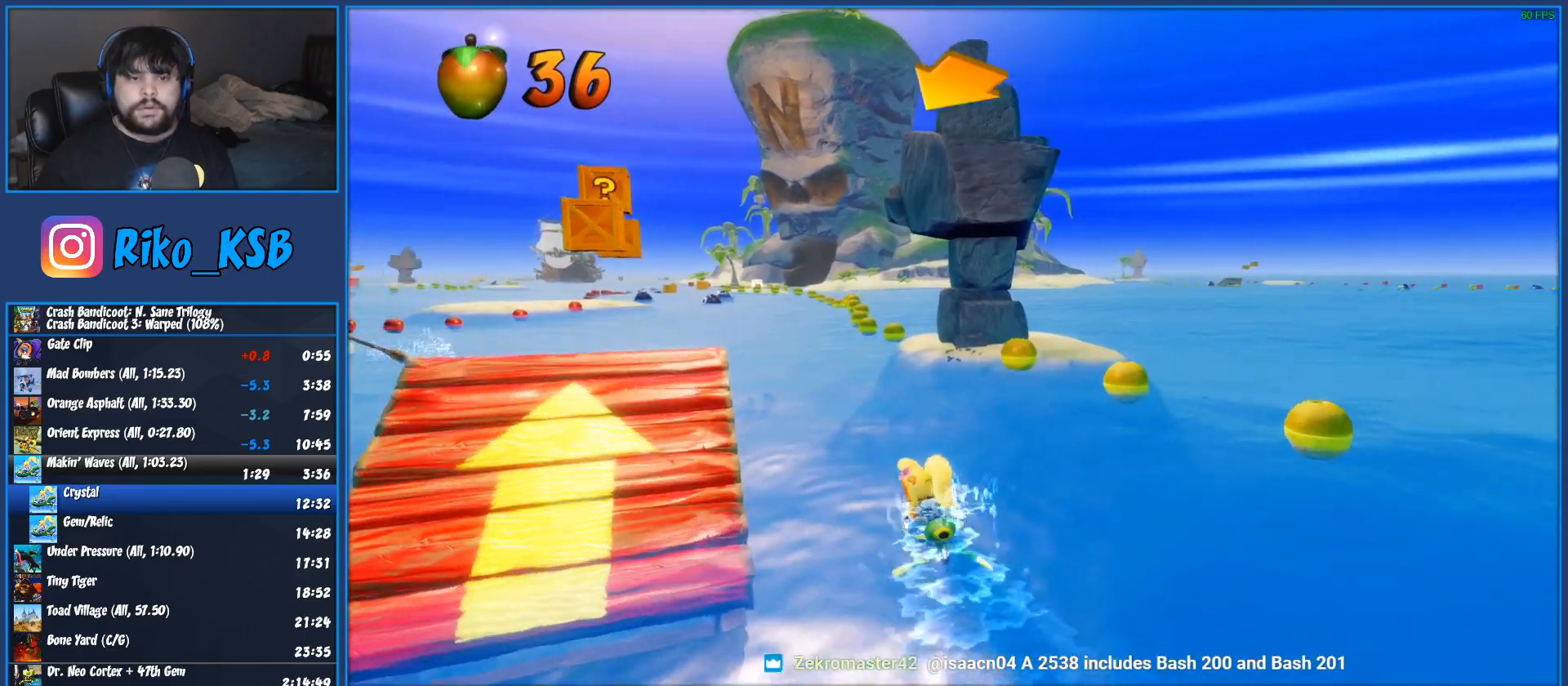
{"dt_ms": 500, "buttons": ["CROSS", "R2"], "left_stick": "left", "button_events": []}
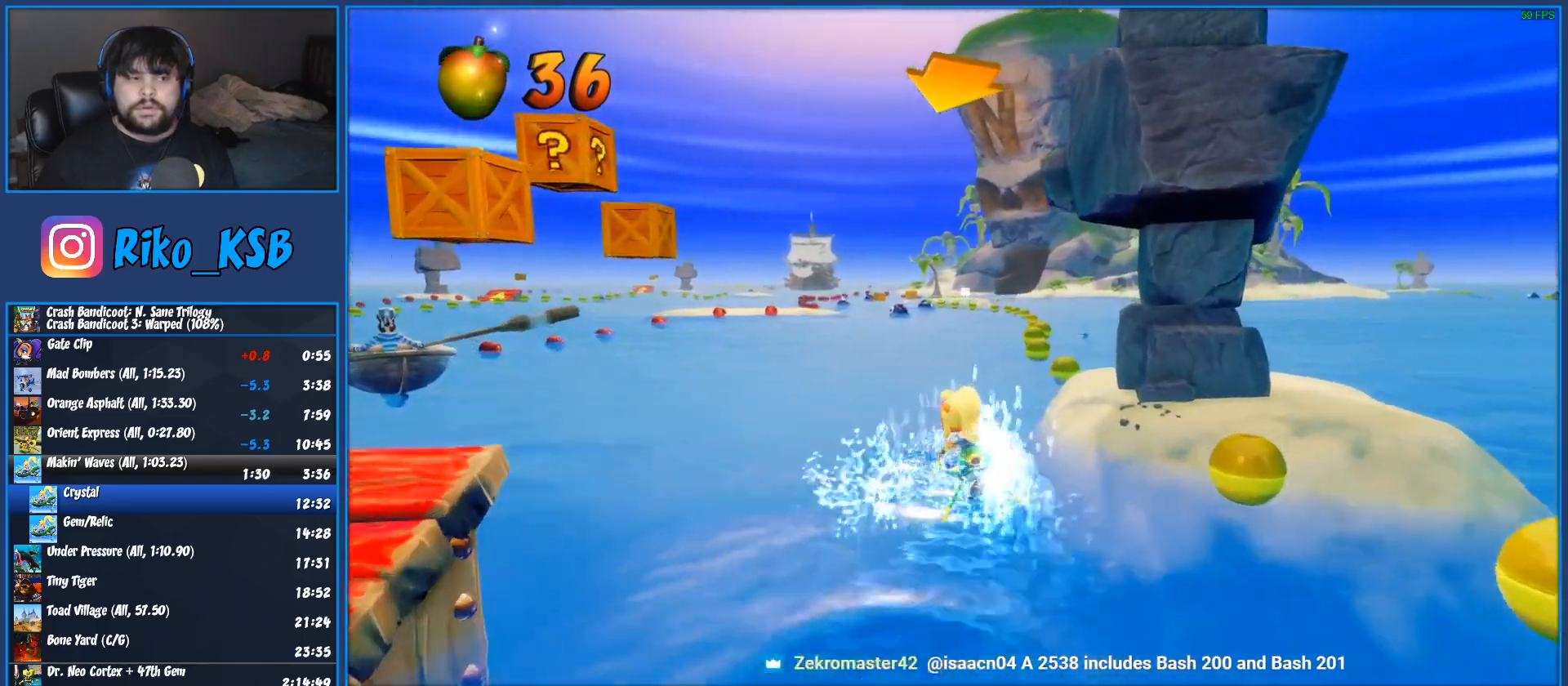
{"dt_ms": 500, "buttons": ["CROSS", "R2"], "left_stick": "right", "button_events": []}
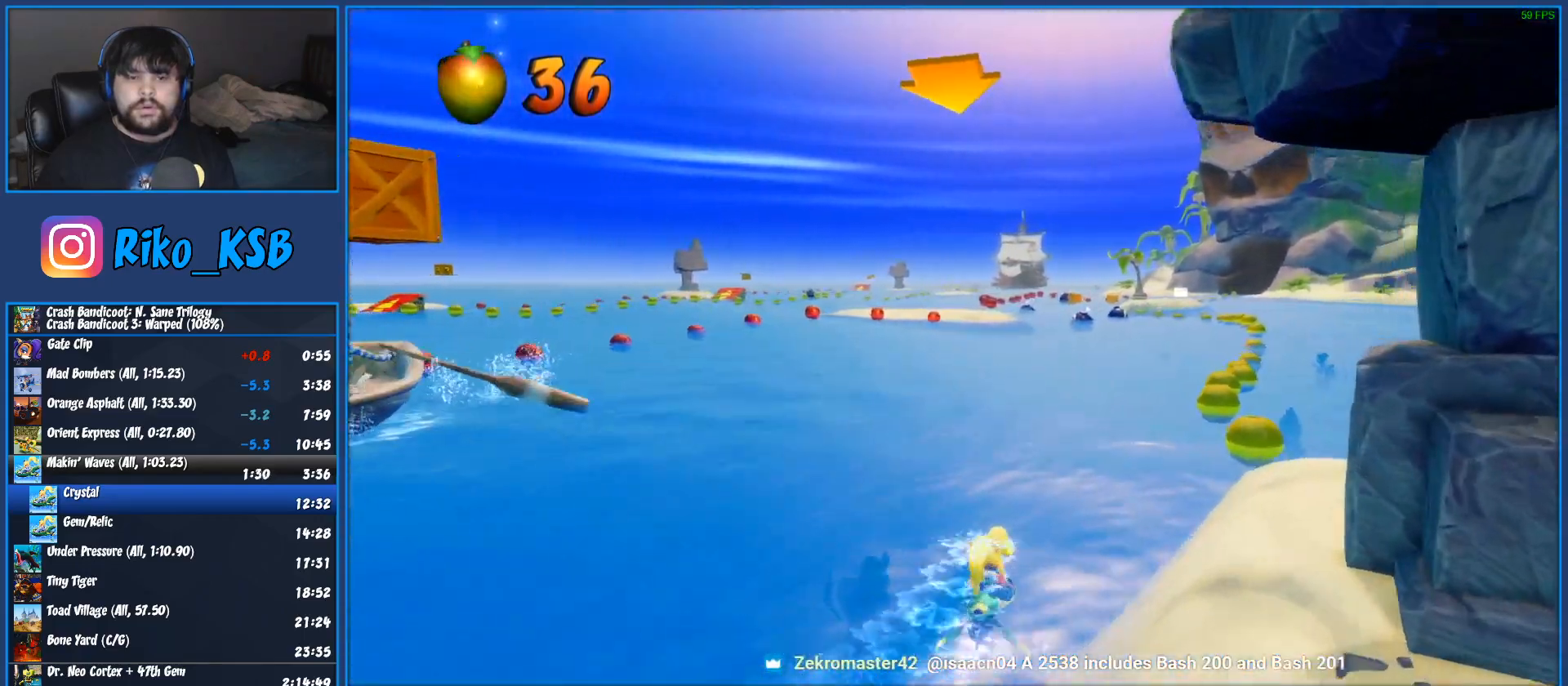
{"dt_ms": 500, "buttons": ["CROSS", "R2"], "left_stick": "left", "button_events": []}
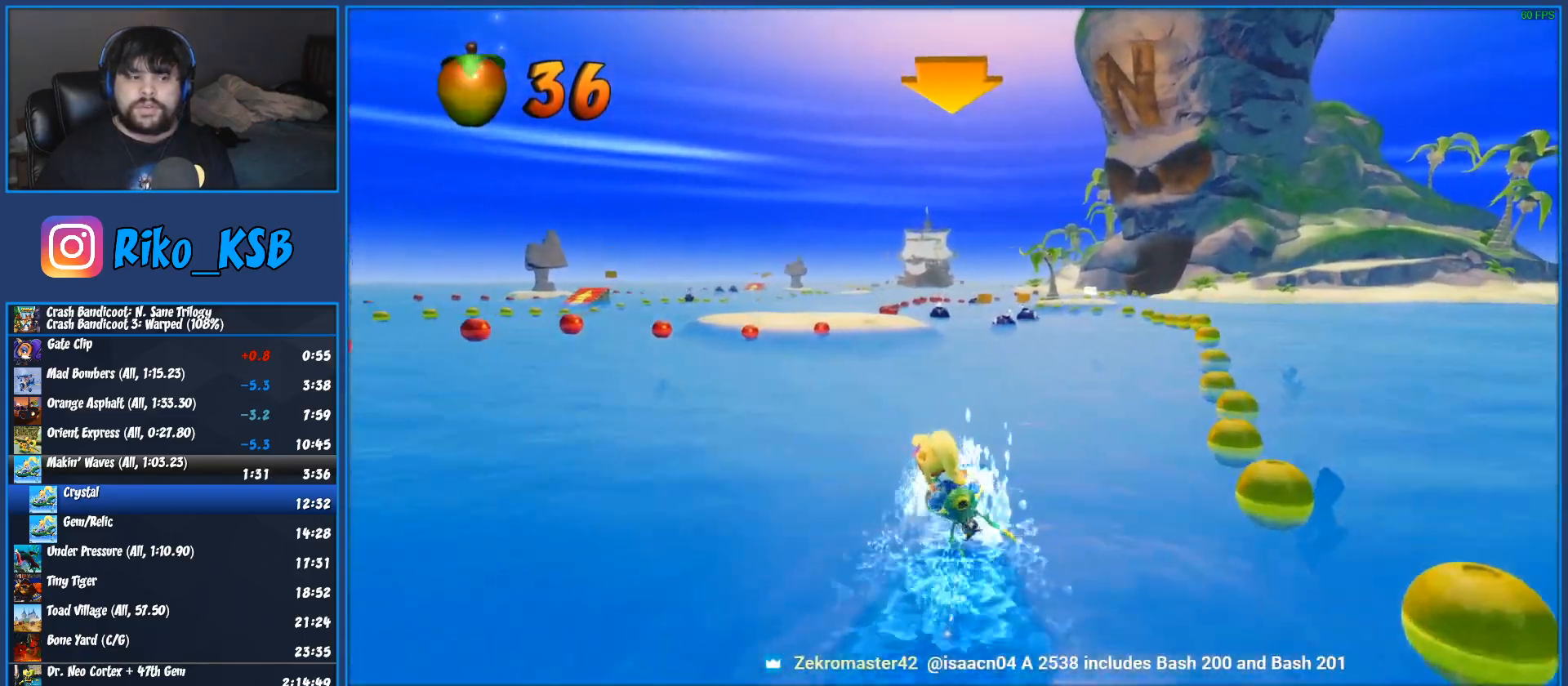
{"dt_ms": 500, "buttons": ["CROSS", "R2"], "left_stick": "center", "button_events": []}
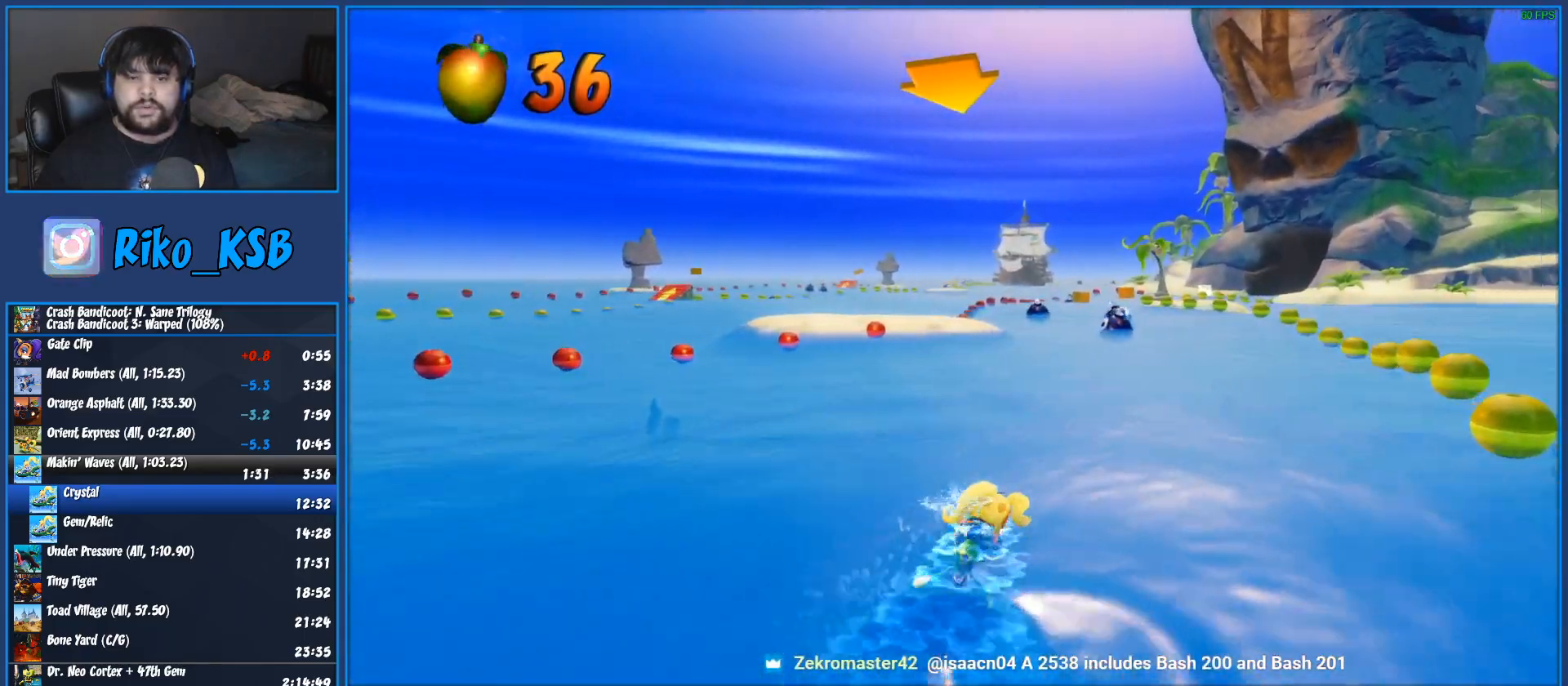
{"dt_ms": 500, "buttons": ["CROSS", "R2"], "left_stick": "right", "button_events": []}
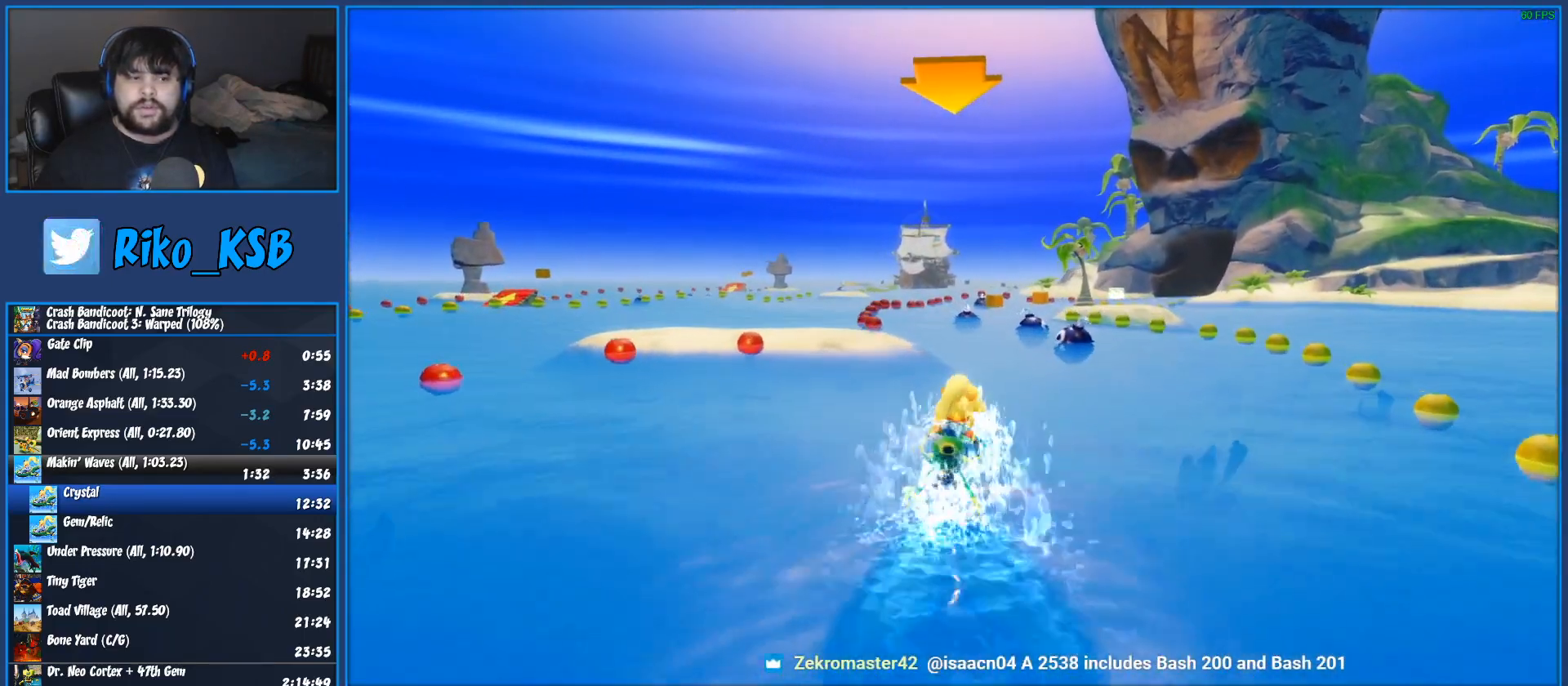
{"dt_ms": 500, "buttons": ["CROSS", "R2"], "left_stick": "center", "button_events": []}
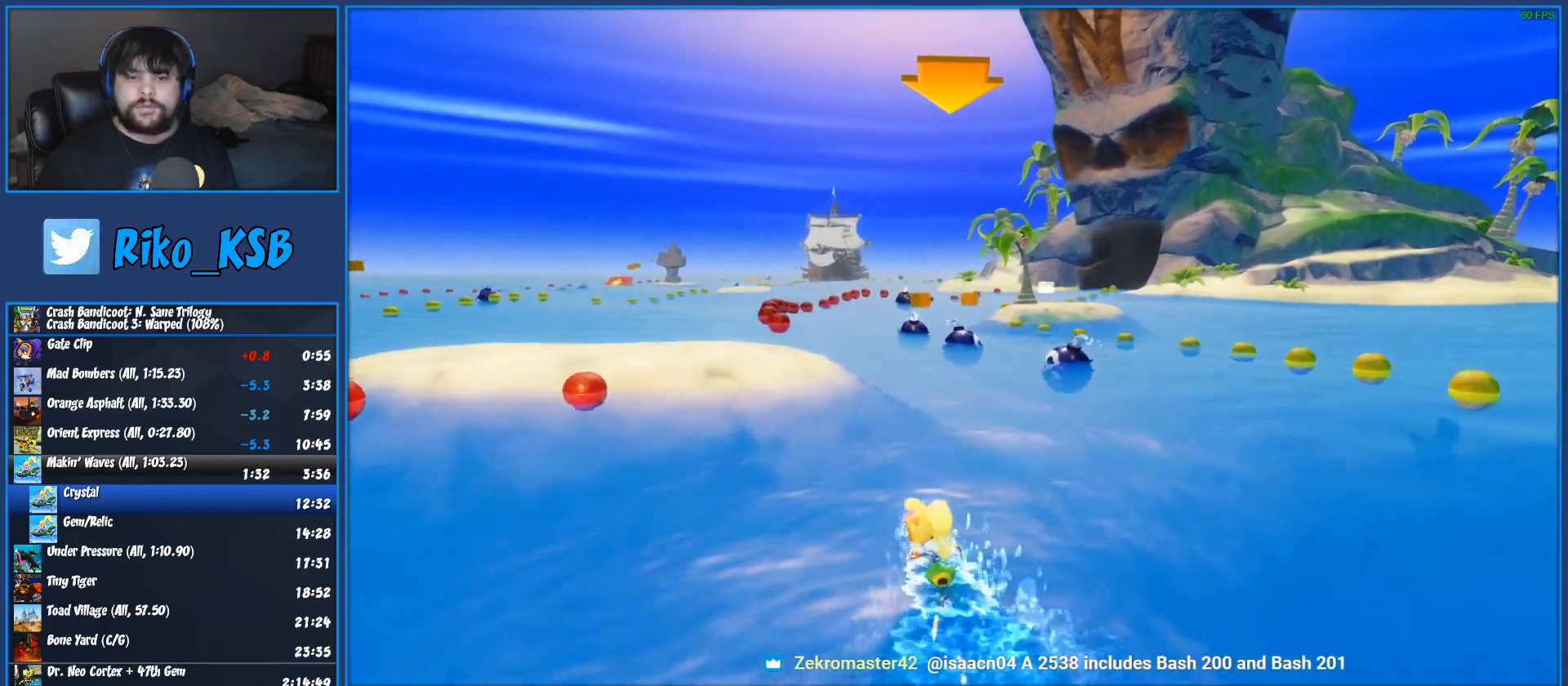
{"dt_ms": 500, "buttons": ["CROSS", "R2"], "left_stick": "center", "button_events": []}
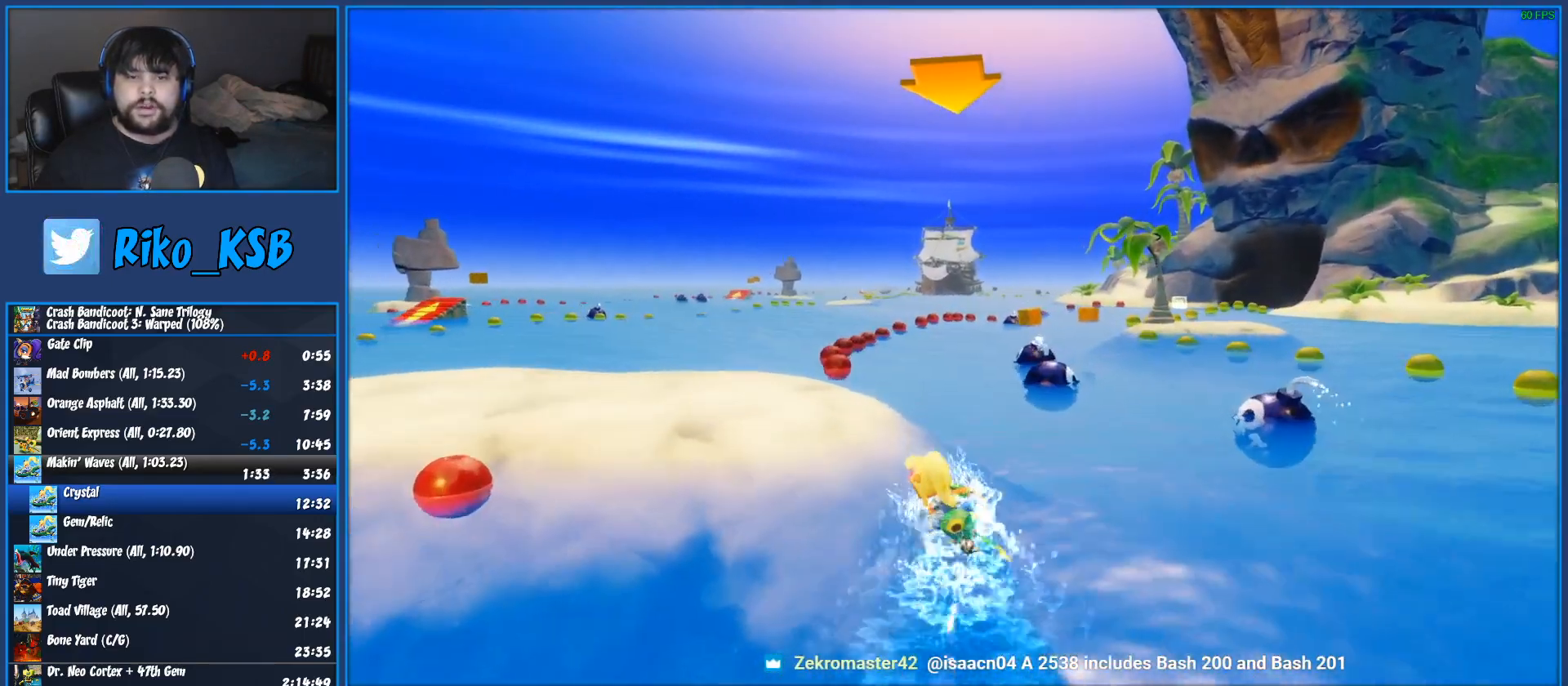
{"dt_ms": 500, "buttons": ["CROSS", "R2"], "left_stick": "left", "button_events": []}
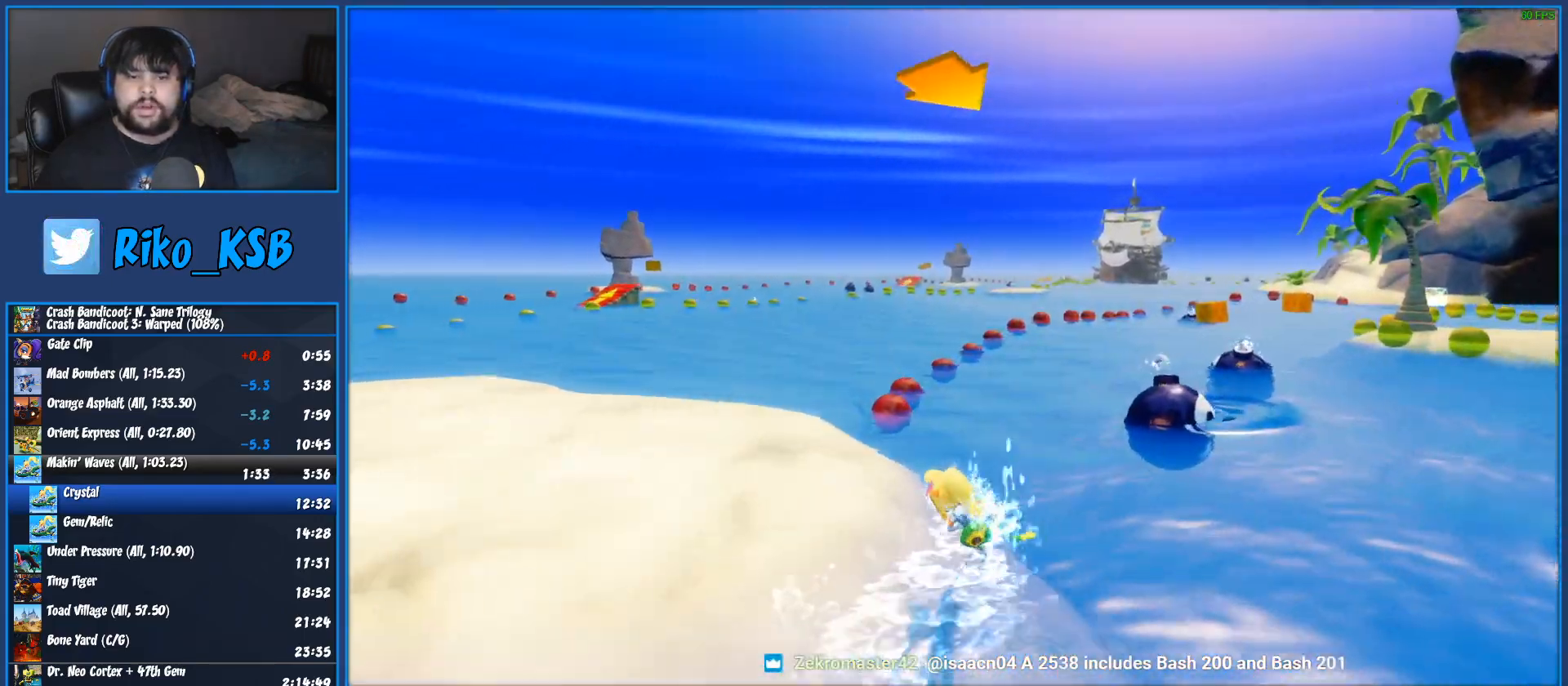
{"dt_ms": 500, "buttons": ["CROSS", "R2"], "left_stick": "right", "button_events": []}
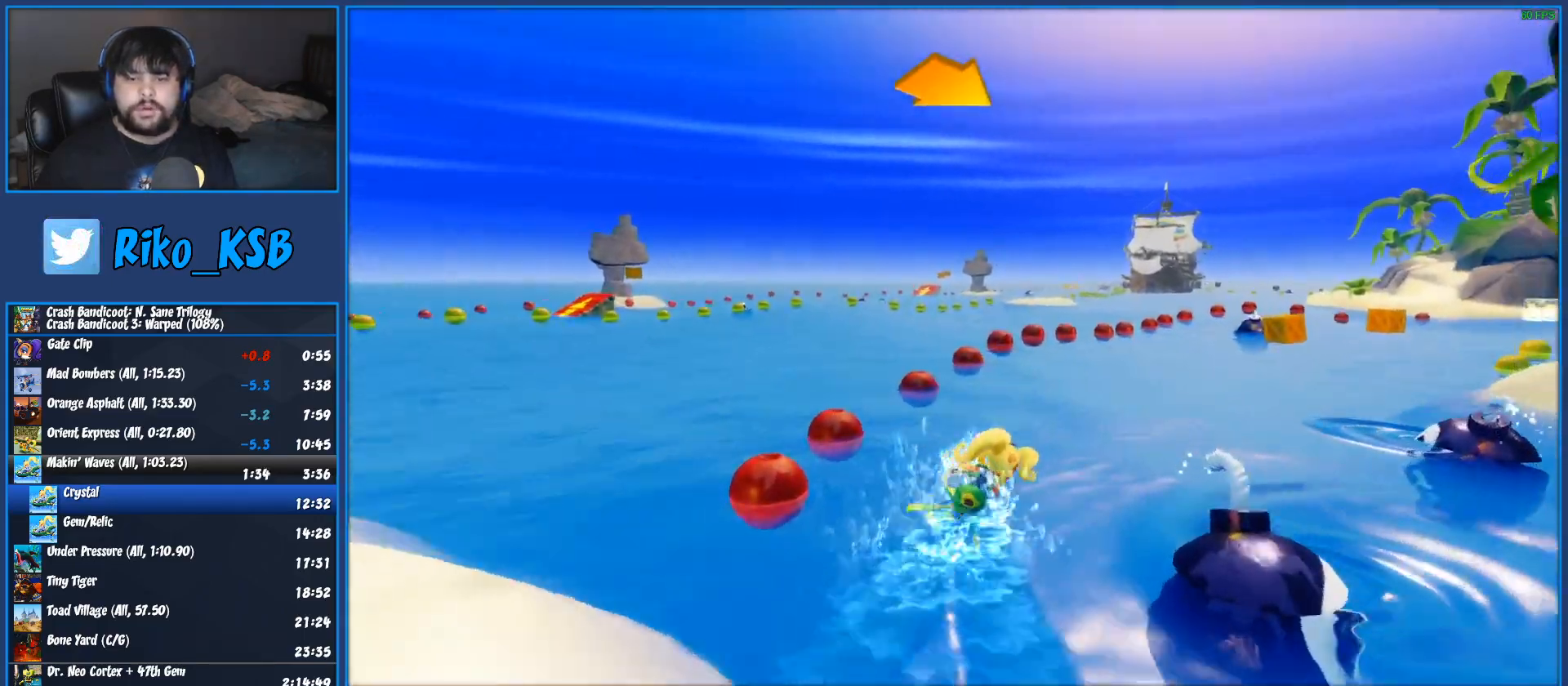
{"dt_ms": 500, "buttons": ["CROSS", "R2"], "left_stick": "right", "button_events": []}
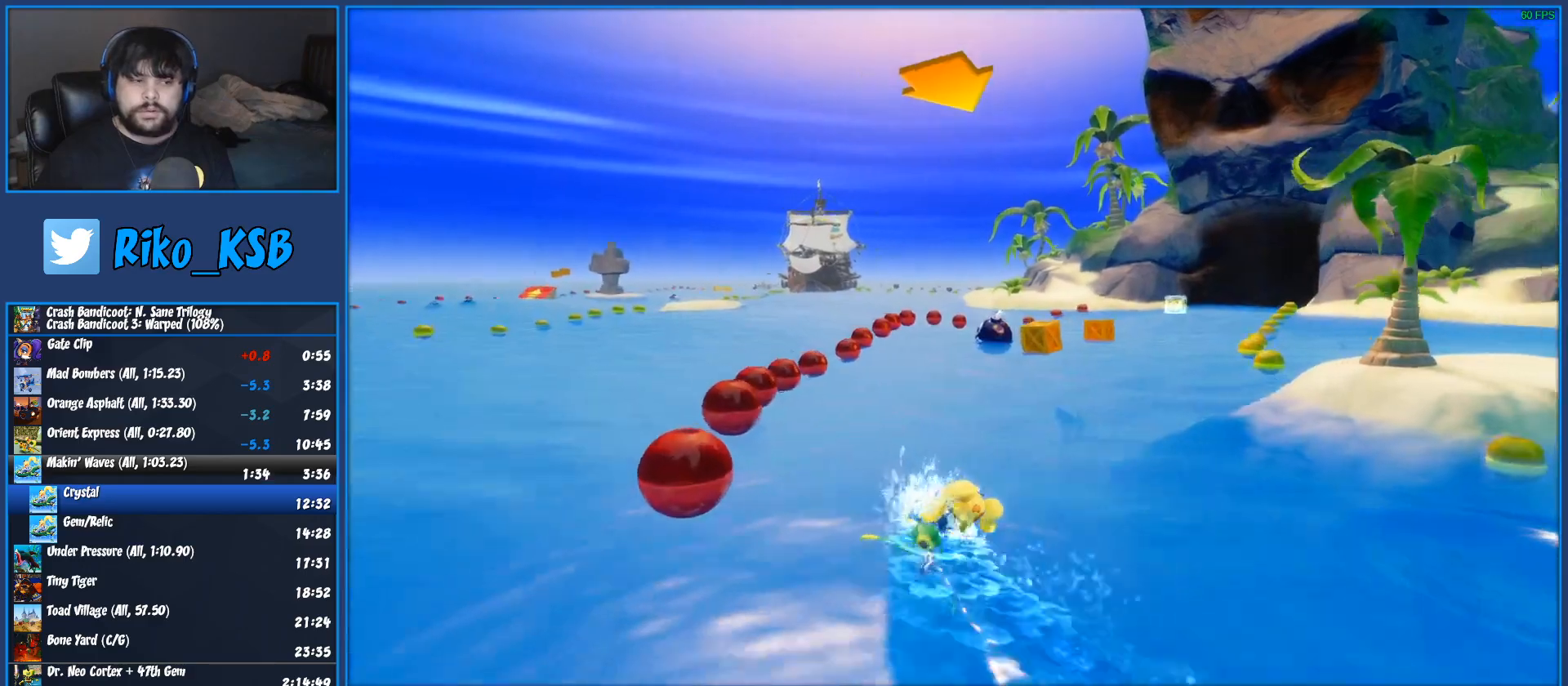
{"dt_ms": 500, "buttons": ["CROSS", "R2"], "left_stick": "left", "button_events": []}
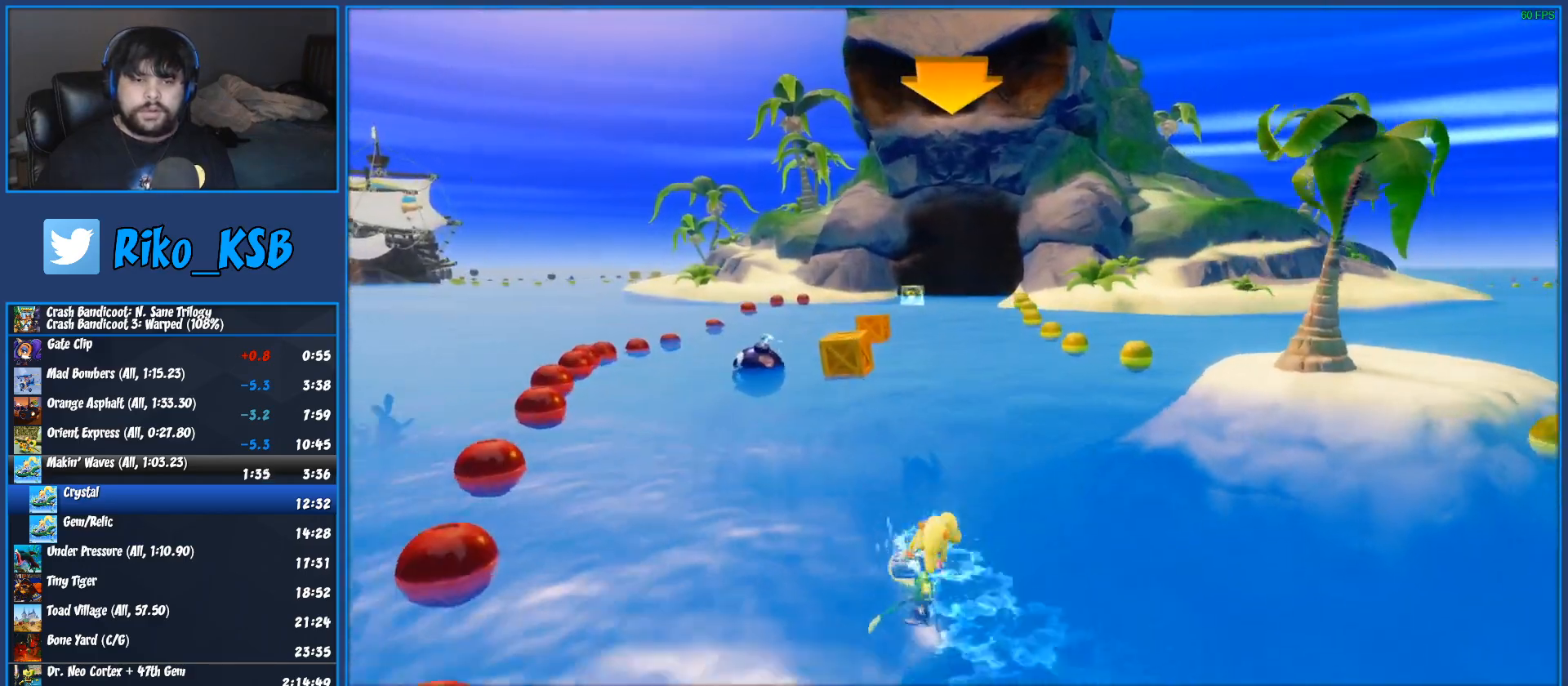
{"dt_ms": 500, "buttons": ["CROSS", "R2"], "left_stick": "right", "button_events": []}
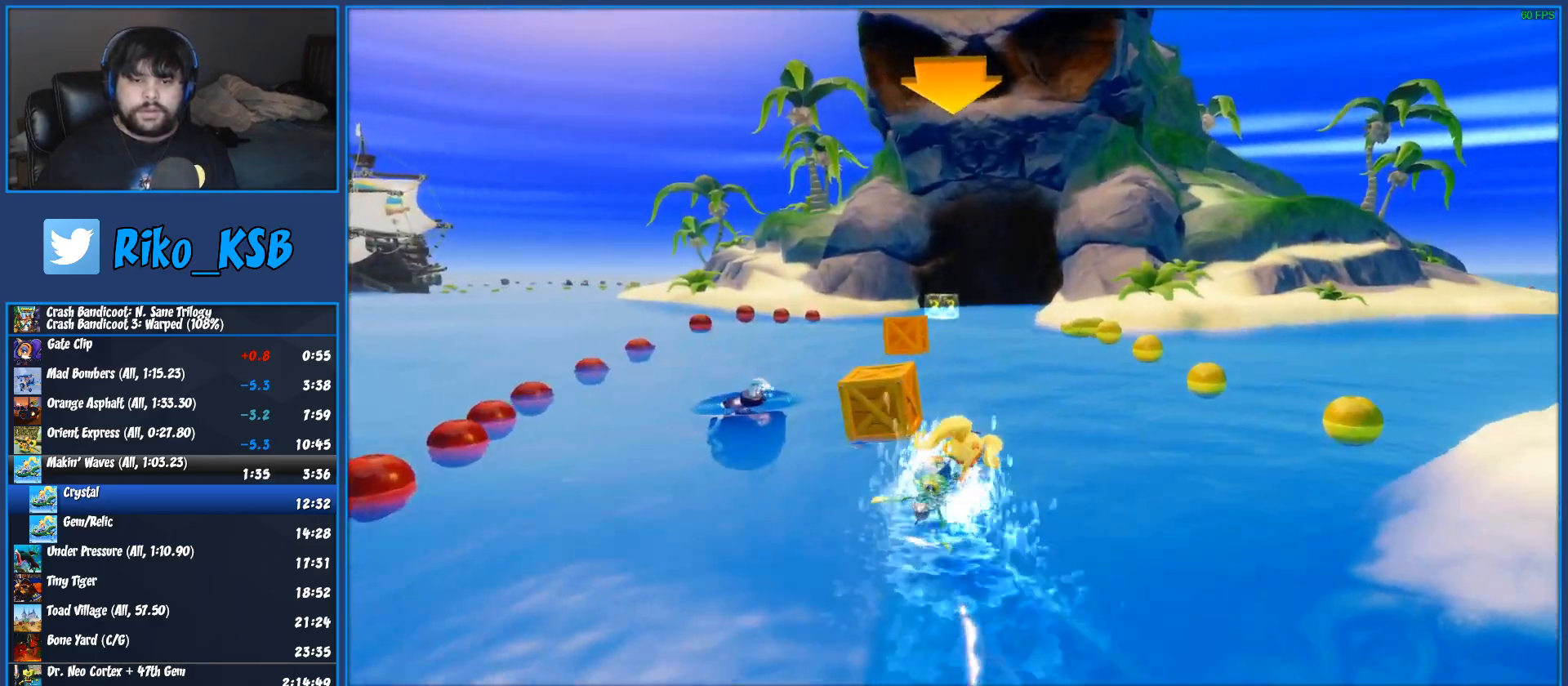
{"dt_ms": 500, "buttons": ["CROSS", "R2"], "left_stick": "right", "button_events": []}